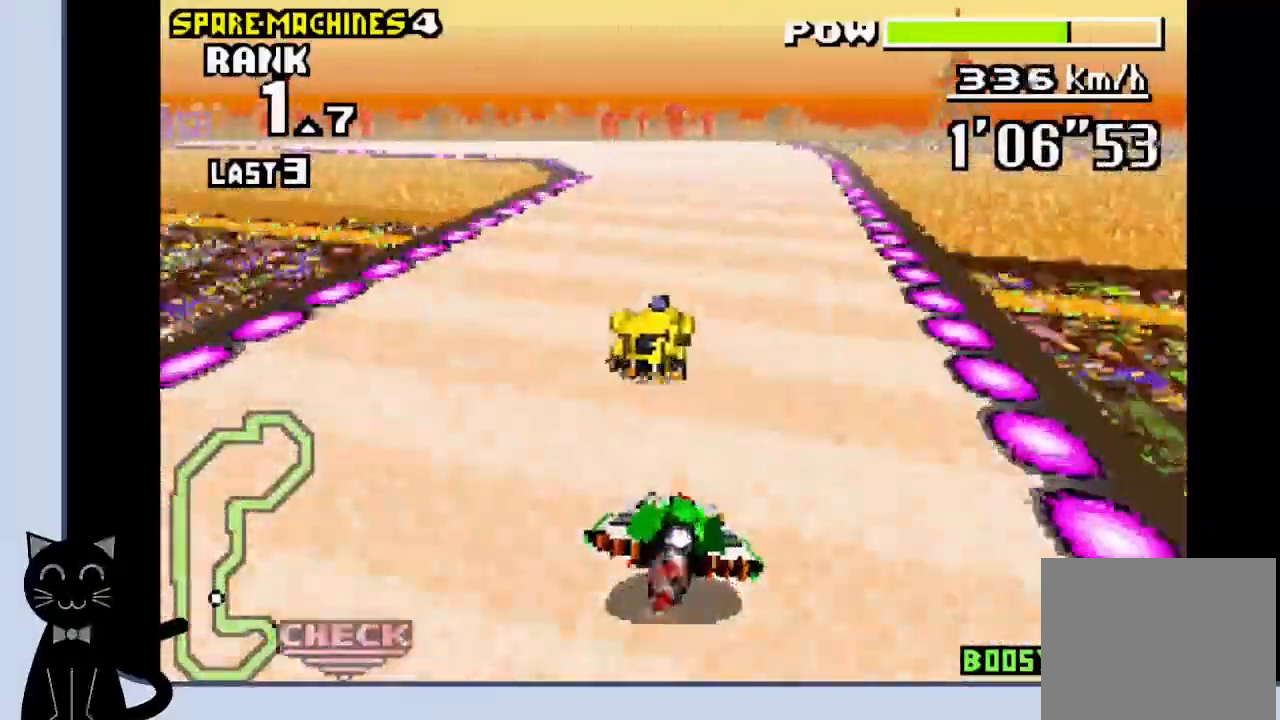
Gameplay with a controller (PlayStation layout); each line is a JSON object with the inputs held at the frame after it (dt_ms = milliseconds from this image to that frame). "events" lists button and stick changes between this image and that frame as [ms after this image, input, new state], when the widget could be followed in between. Not read: L1 R1 left_stick right_stick.
{"dt_ms": 1000, "buttons": ["CROSS", "DPAD_LEFT"]}
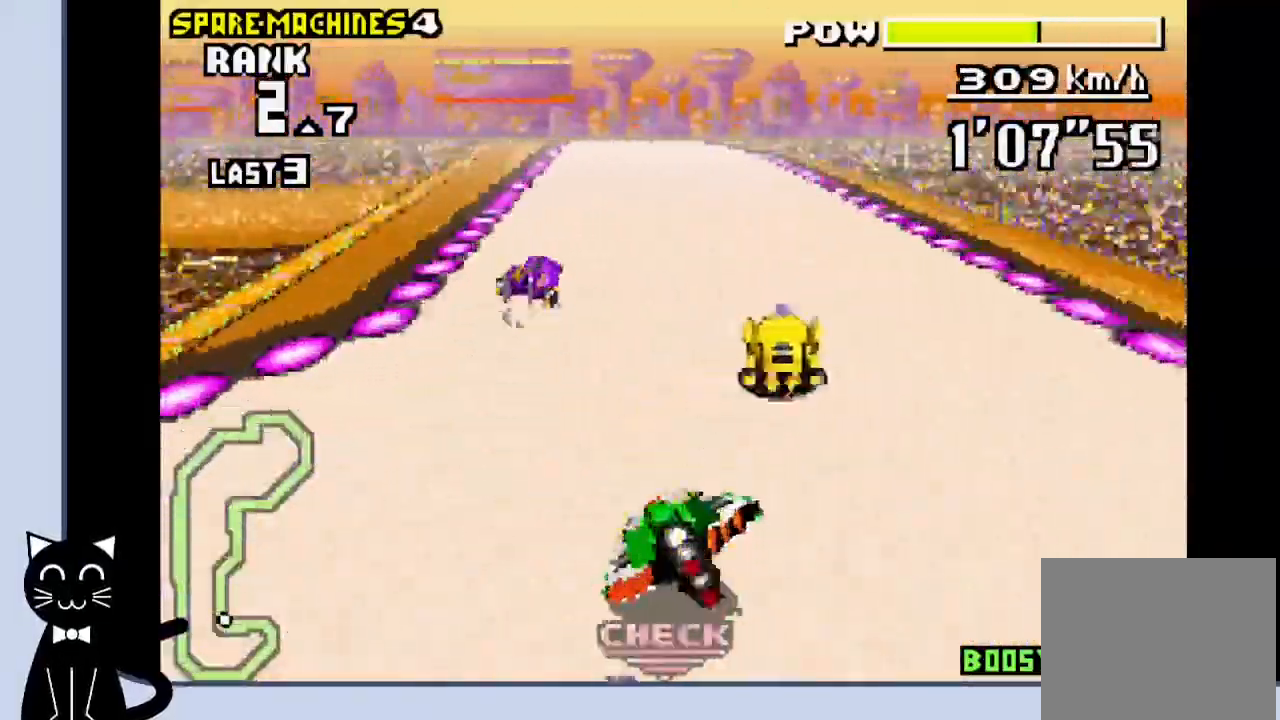
{"dt_ms": 500, "buttons": ["CROSS"], "events": [[50, "CROSS", "up"], [150, "CROSS", "down"], [233, "CROSS", "up"], [250, "DPAD_LEFT", "up"], [367, "CROSS", "down"], [400, "CROSS", "up"], [483, "CROSS", "down"]]}
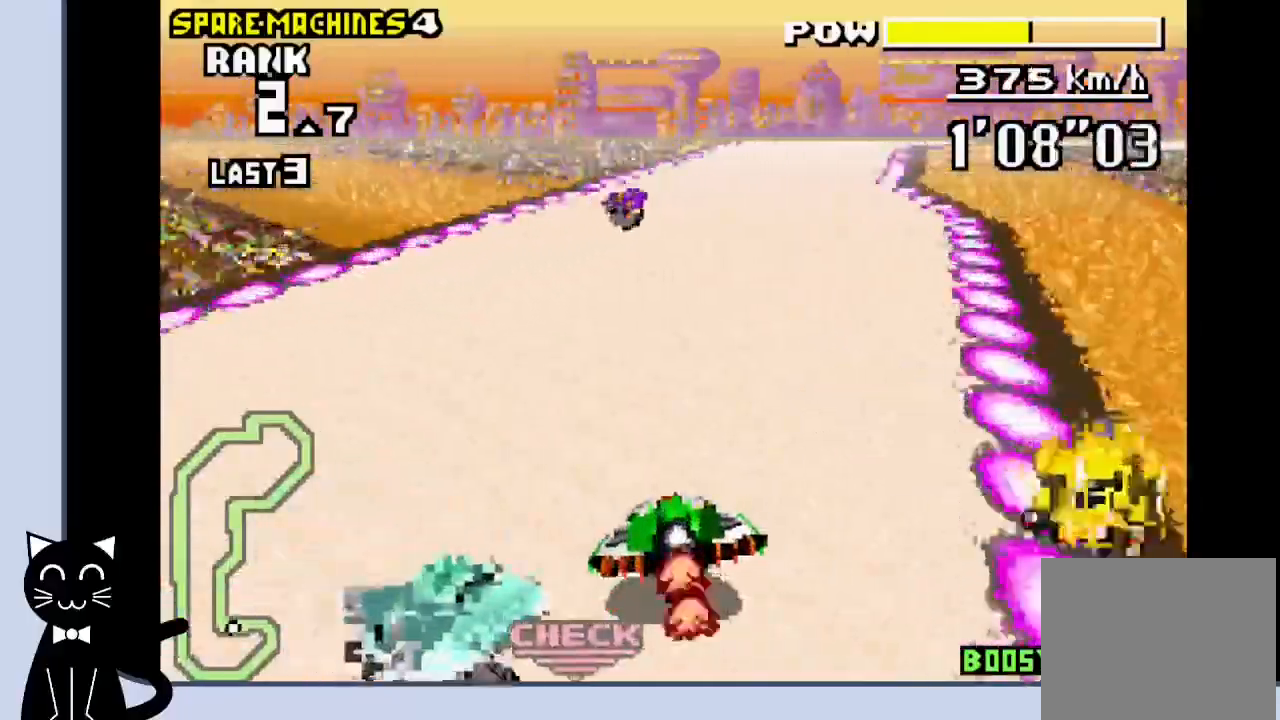
{"dt_ms": 500, "buttons": ["CROSS", "DPAD_RIGHT"], "events": [[100, "CROSS", "up"], [200, "CROSS", "down"], [267, "DPAD_RIGHT", "down"], [317, "CROSS", "up"], [450, "CROSS", "down"]]}
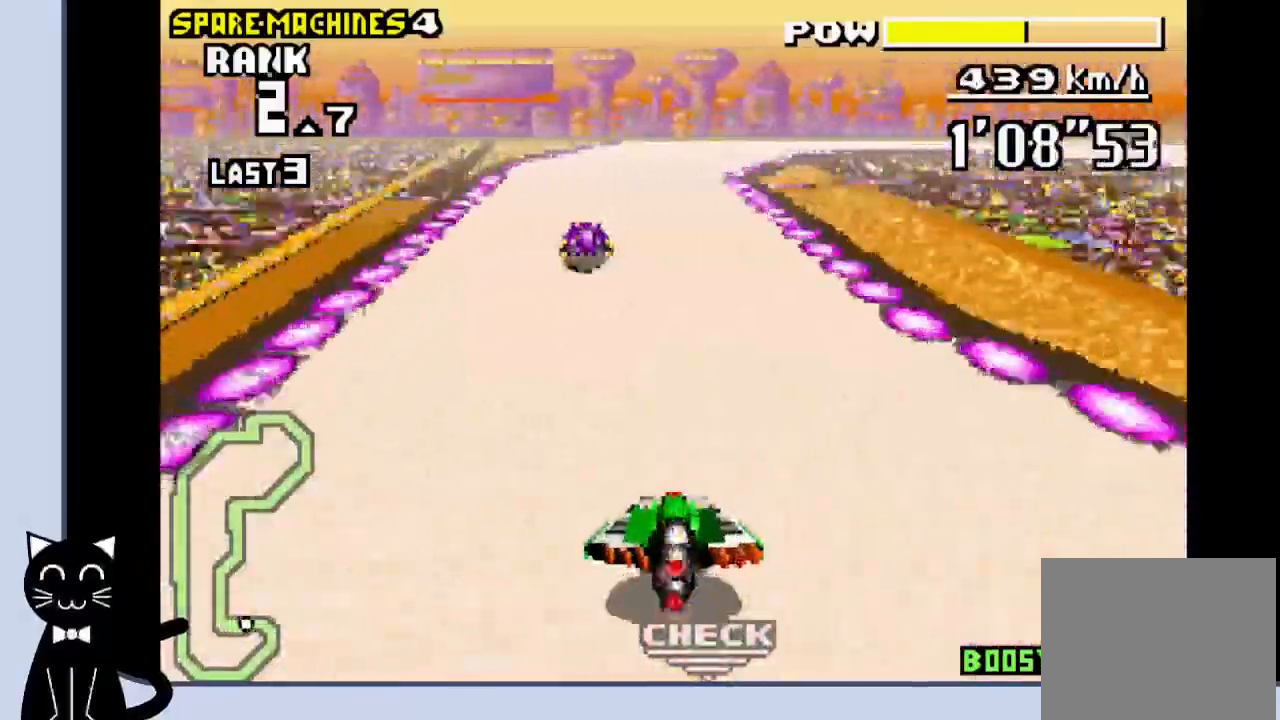
{"dt_ms": 500, "buttons": ["CROSS", "DPAD_RIGHT"], "events": [[67, "CROSS", "up"], [183, "CROSS", "down"], [200, "DPAD_RIGHT", "up"], [483, "DPAD_RIGHT", "down"]]}
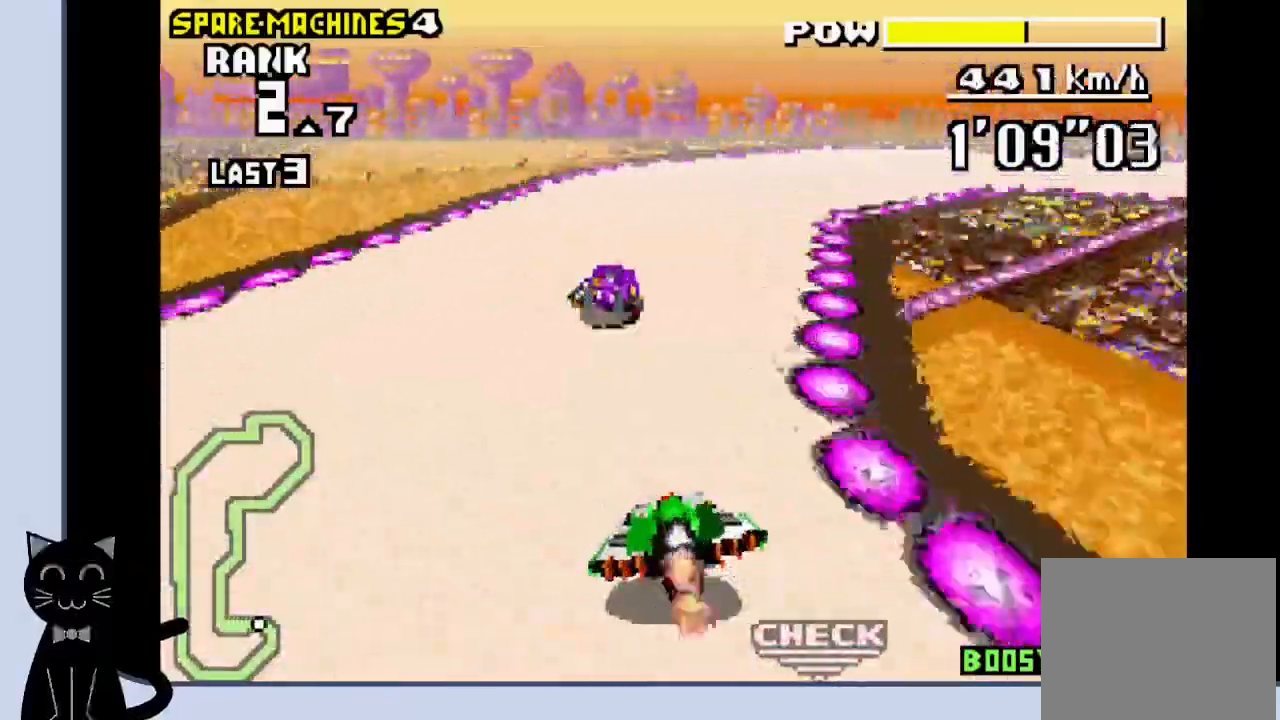
{"dt_ms": 500, "buttons": ["DPAD_RIGHT"]}
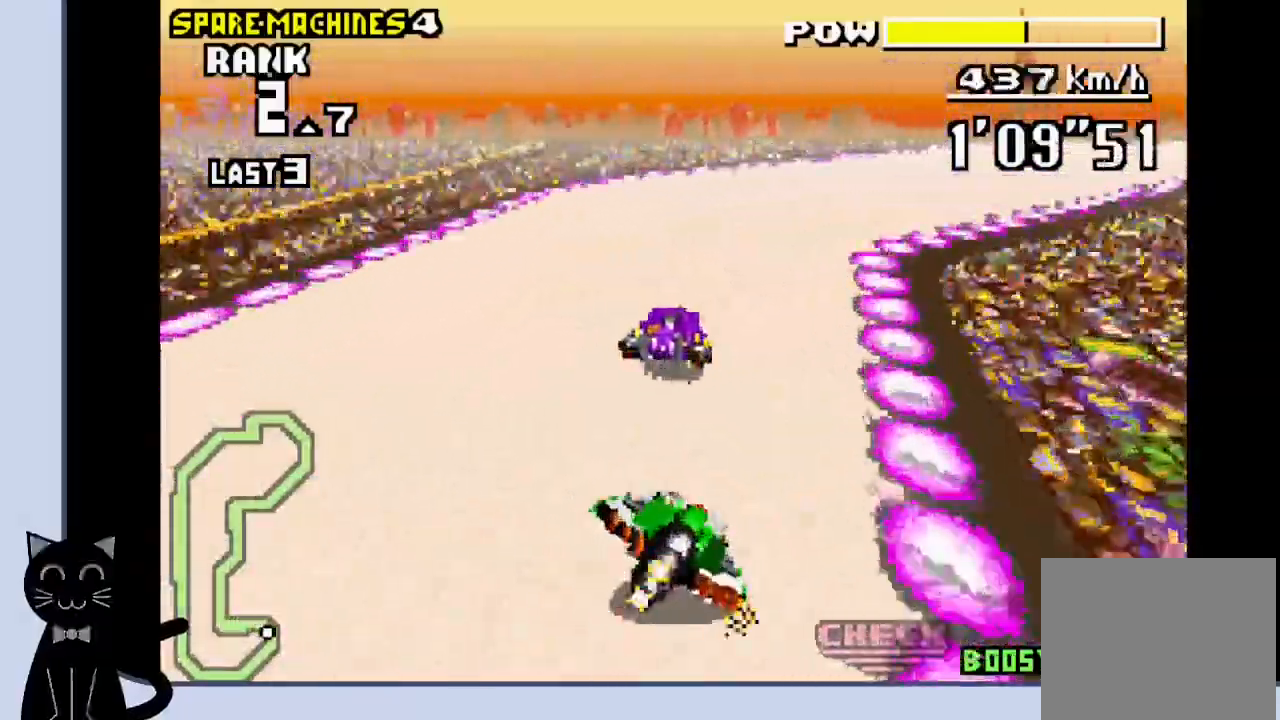
{"dt_ms": 500, "buttons": ["DPAD_RIGHT"], "events": [[33, "CROSS", "down"], [100, "CROSS", "up"], [217, "CROSS", "down"], [283, "CROSS", "up"], [400, "CROSS", "down"], [467, "CROSS", "up"]]}
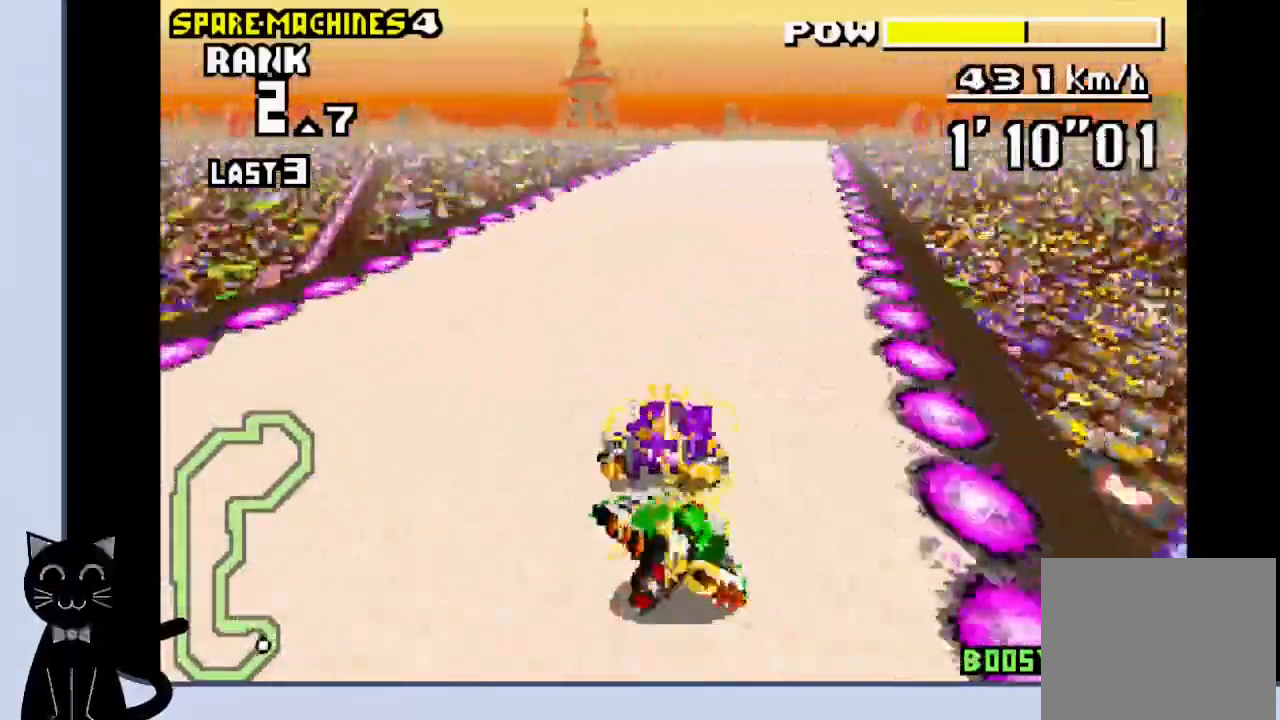
{"dt_ms": 500, "buttons": ["DPAD_RIGHT"], "events": [[117, "CROSS", "down"], [167, "DPAD_RIGHT", "up"], [383, "DPAD_RIGHT", "down"], [433, "CROSS", "up"]]}
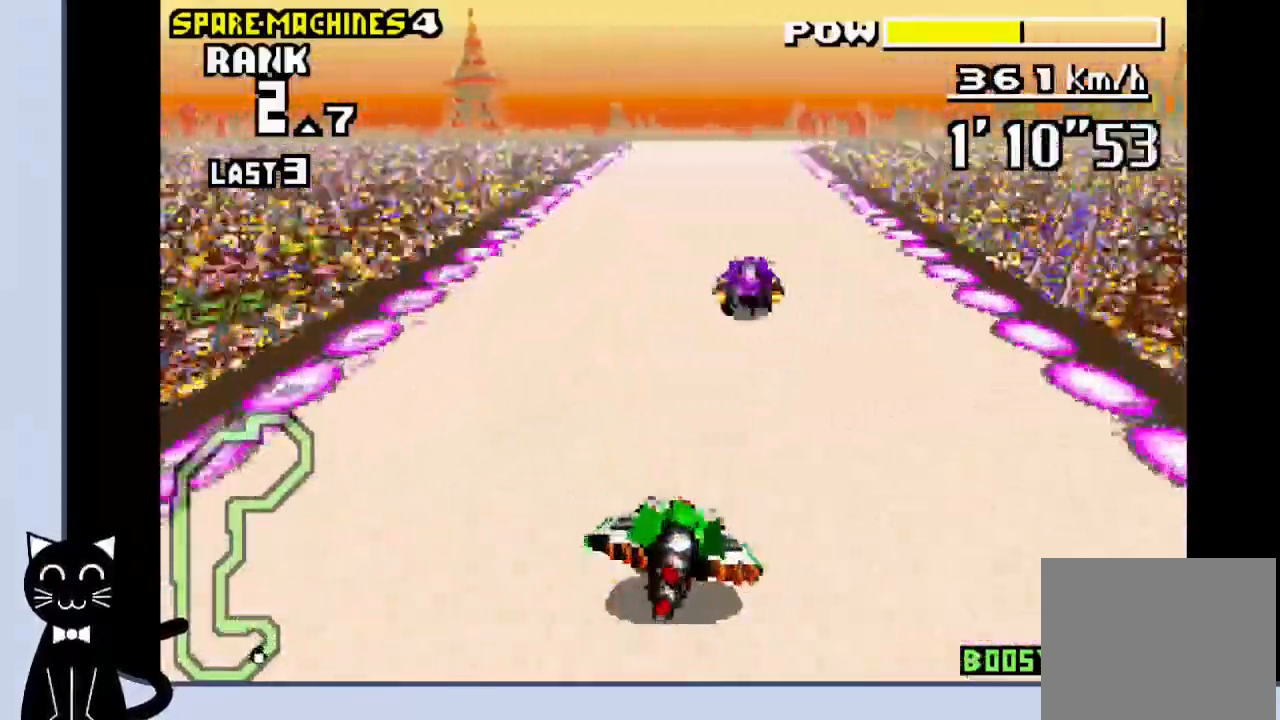
{"dt_ms": 500, "buttons": ["CROSS", "DPAD_RIGHT"]}
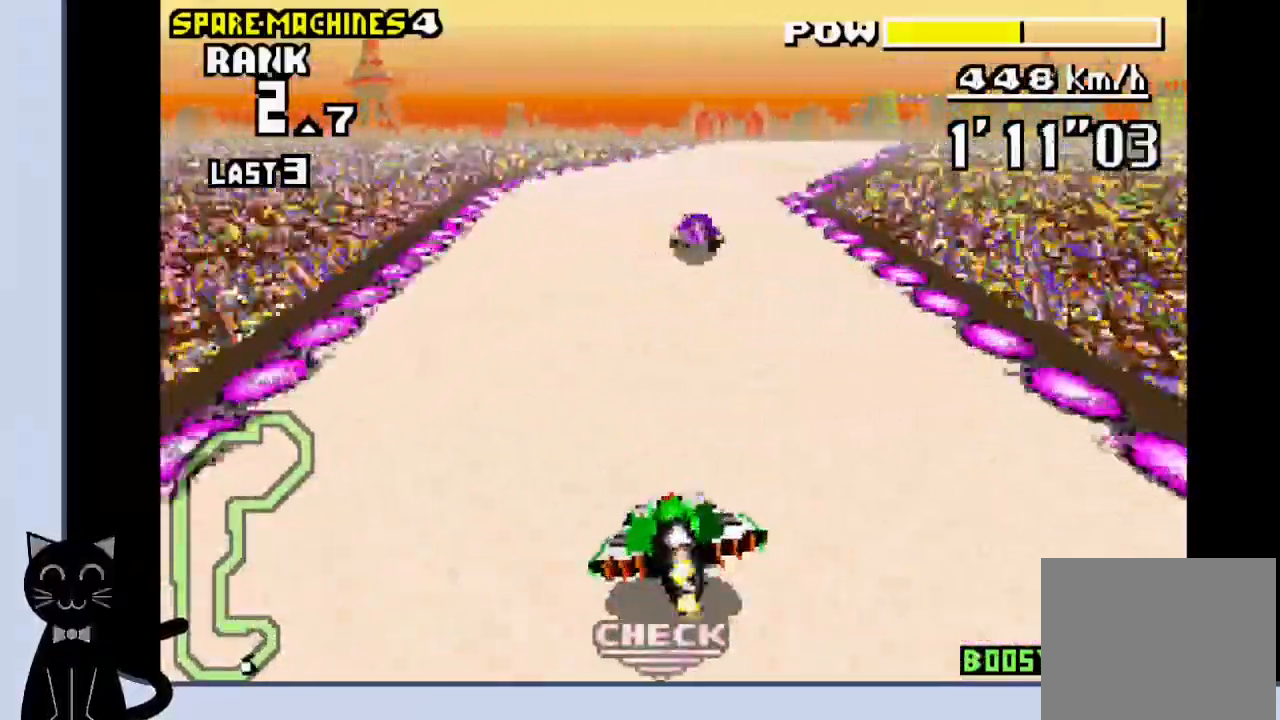
{"dt_ms": 500, "buttons": ["CROSS", "DPAD_RIGHT"], "events": [[117, "CROSS", "up"], [233, "CROSS", "down"], [333, "CROSS", "up"], [400, "CROSS", "down"]]}
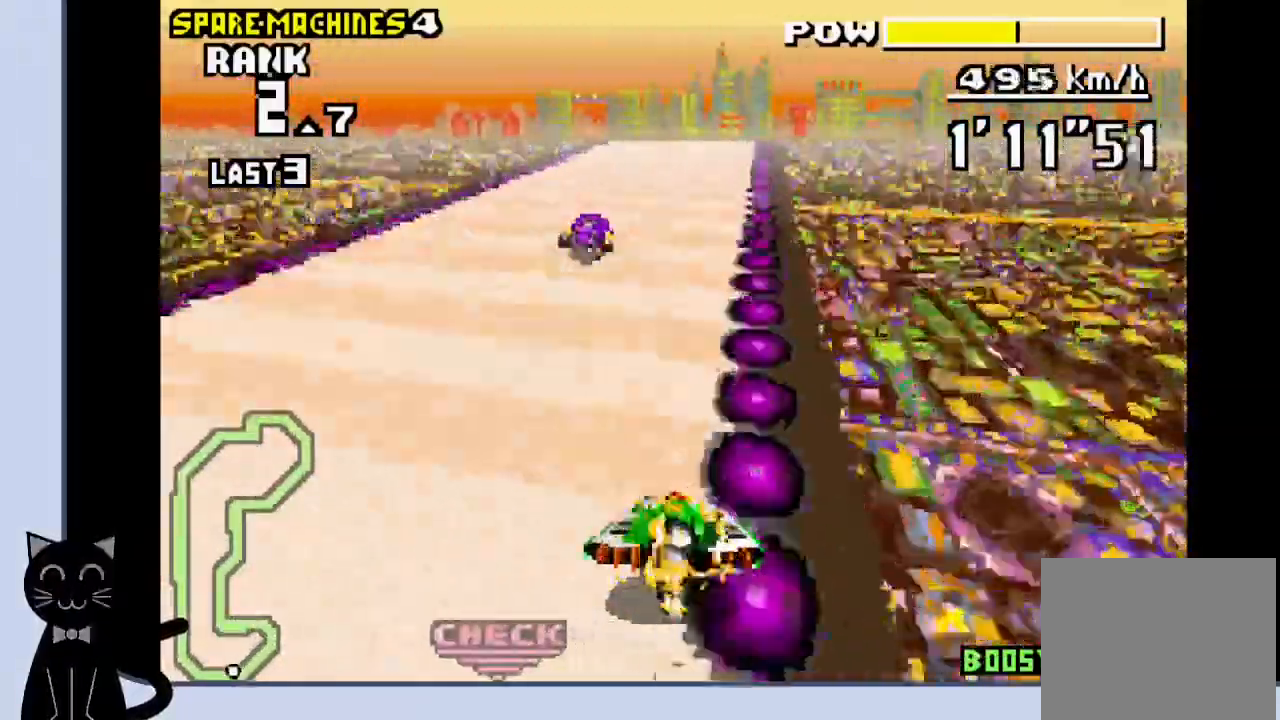
{"dt_ms": 500, "buttons": ["CROSS", "DPAD_RIGHT"], "events": []}
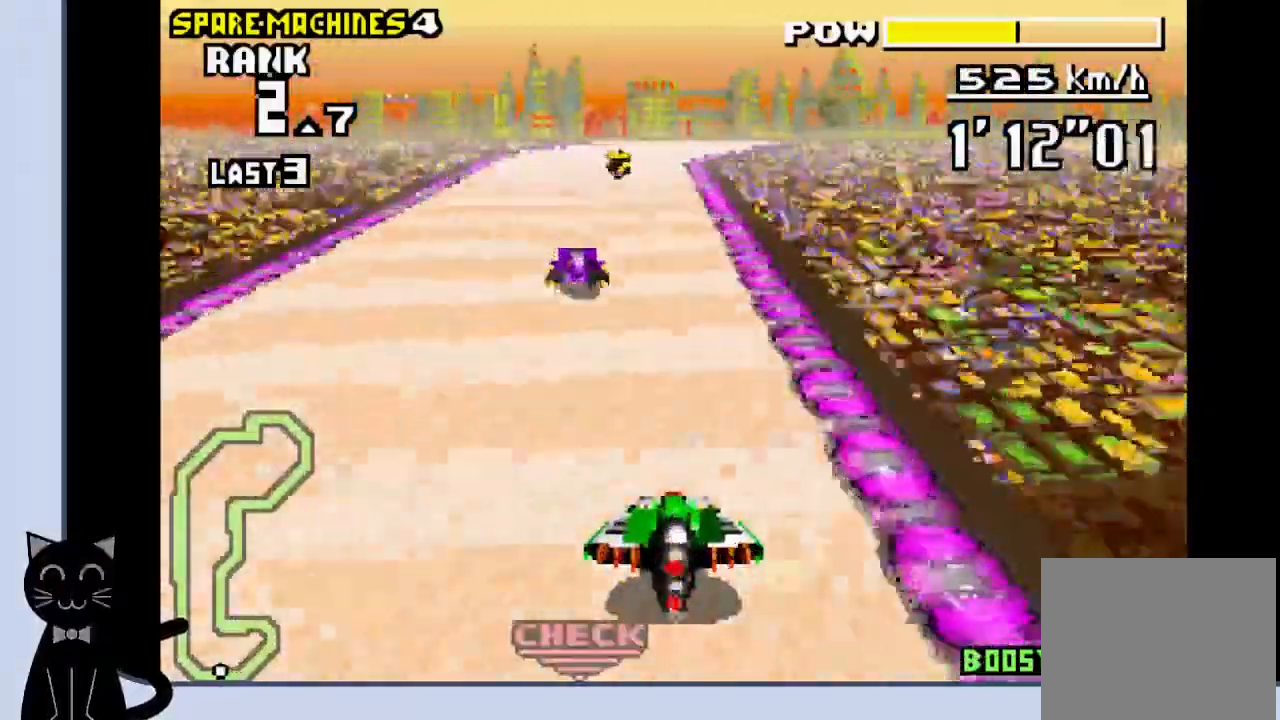
{"dt_ms": 500, "buttons": ["CROSS", "DPAD_RIGHT"], "events": [[367, "DPAD_RIGHT", "up"], [417, "DPAD_RIGHT", "down"]]}
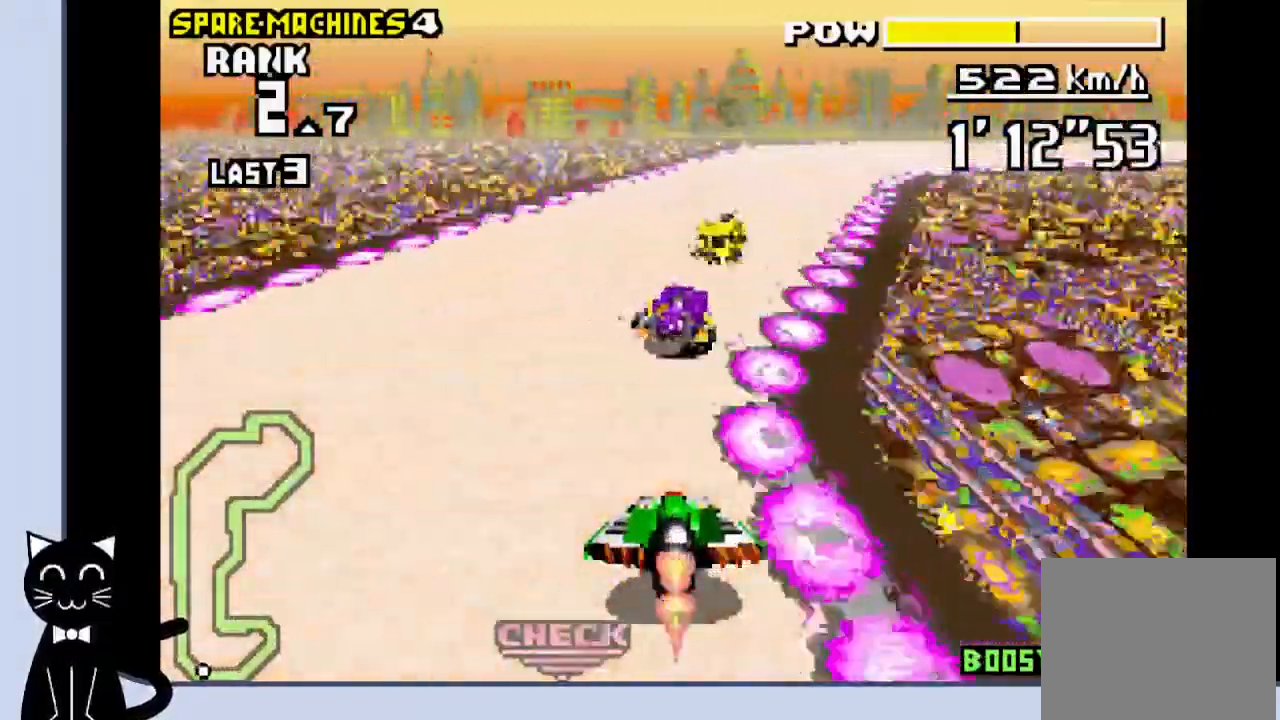
{"dt_ms": 500, "buttons": ["DPAD_RIGHT"], "events": [[217, "CROSS", "up"], [367, "CROSS", "down"], [467, "CROSS", "up"]]}
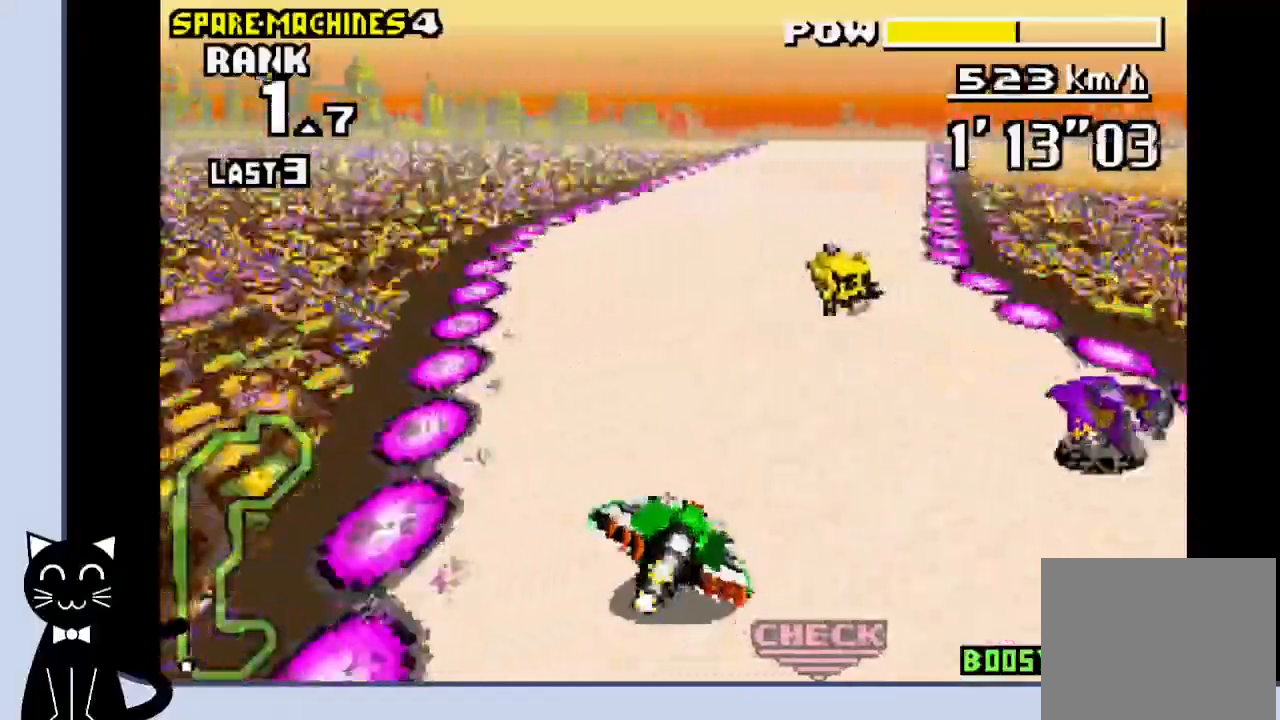
{"dt_ms": 500, "buttons": ["DPAD_RIGHT"], "events": [[67, "CROSS", "down"], [133, "CROSS", "up"], [250, "CROSS", "down"], [400, "CROSS", "up"]]}
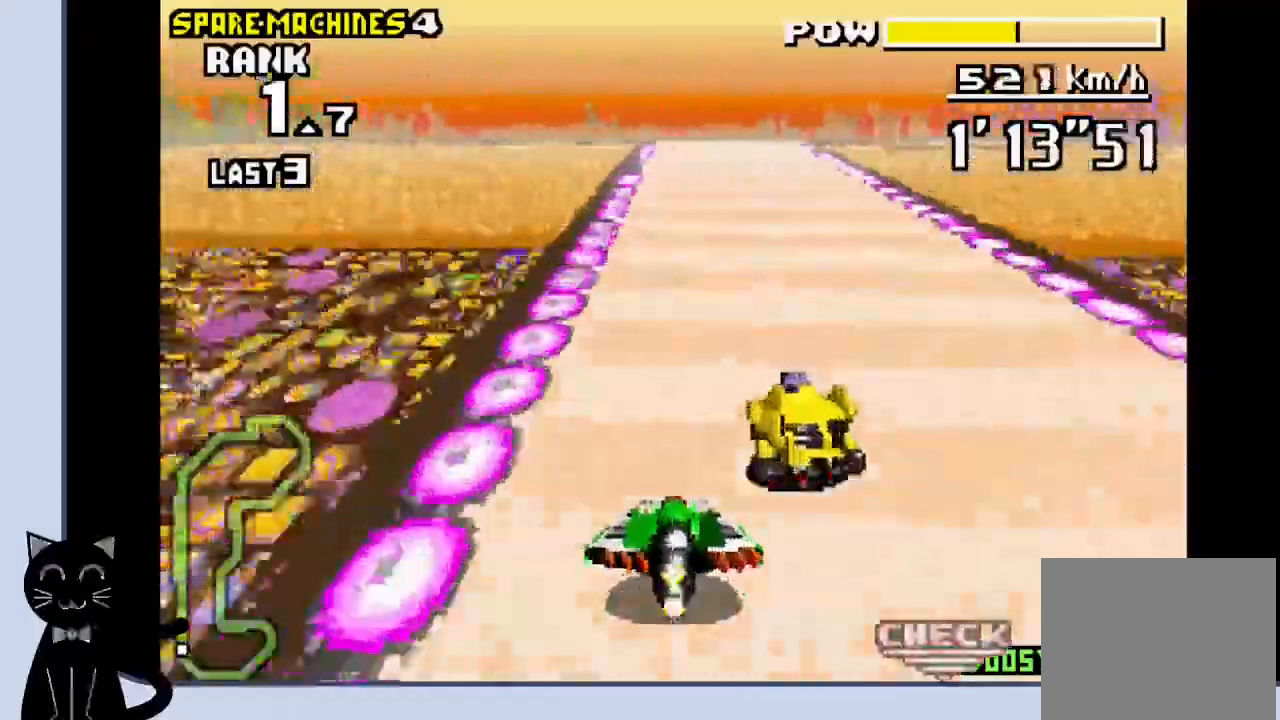
{"dt_ms": 500, "buttons": ["CROSS"], "events": [[83, "CROSS", "down"], [367, "DPAD_RIGHT", "up"]]}
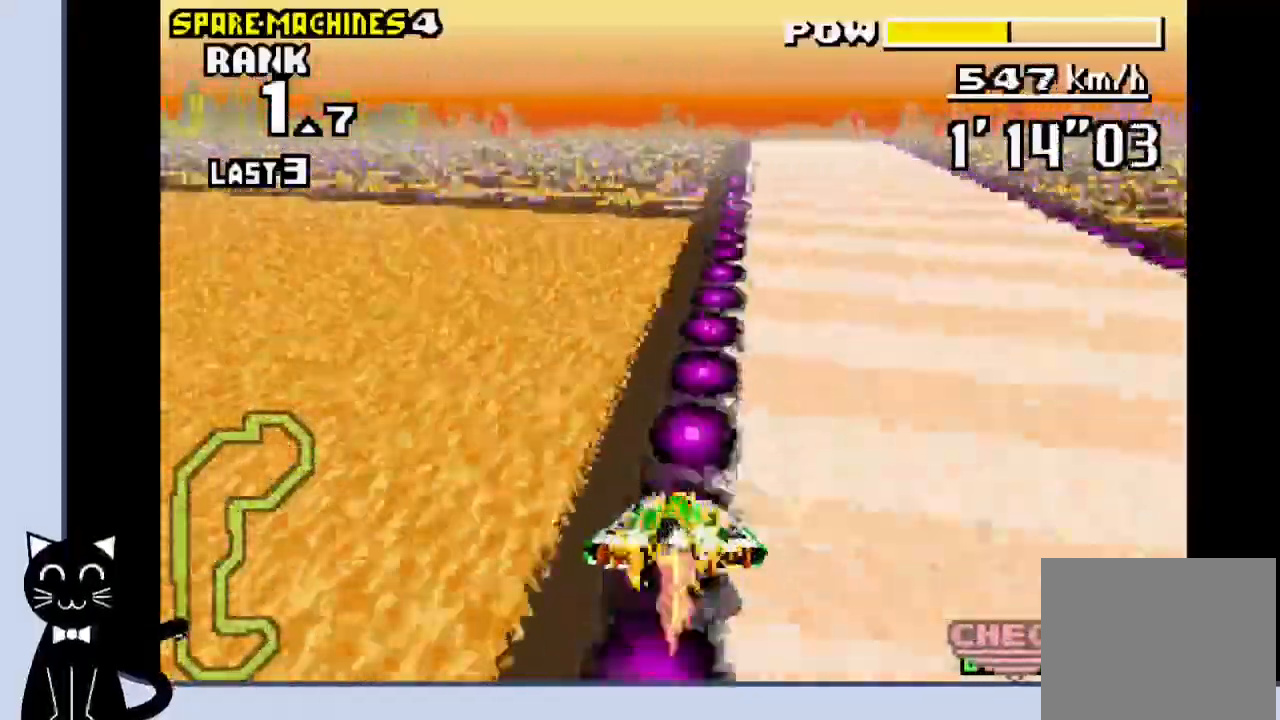
{"dt_ms": 500, "buttons": ["CROSS"], "events": [[17, "DPAD_RIGHT", "down"], [67, "CROSS", "up"], [183, "CROSS", "down"], [250, "CROSS", "up"], [267, "DPAD_RIGHT", "up"], [333, "CROSS", "down"]]}
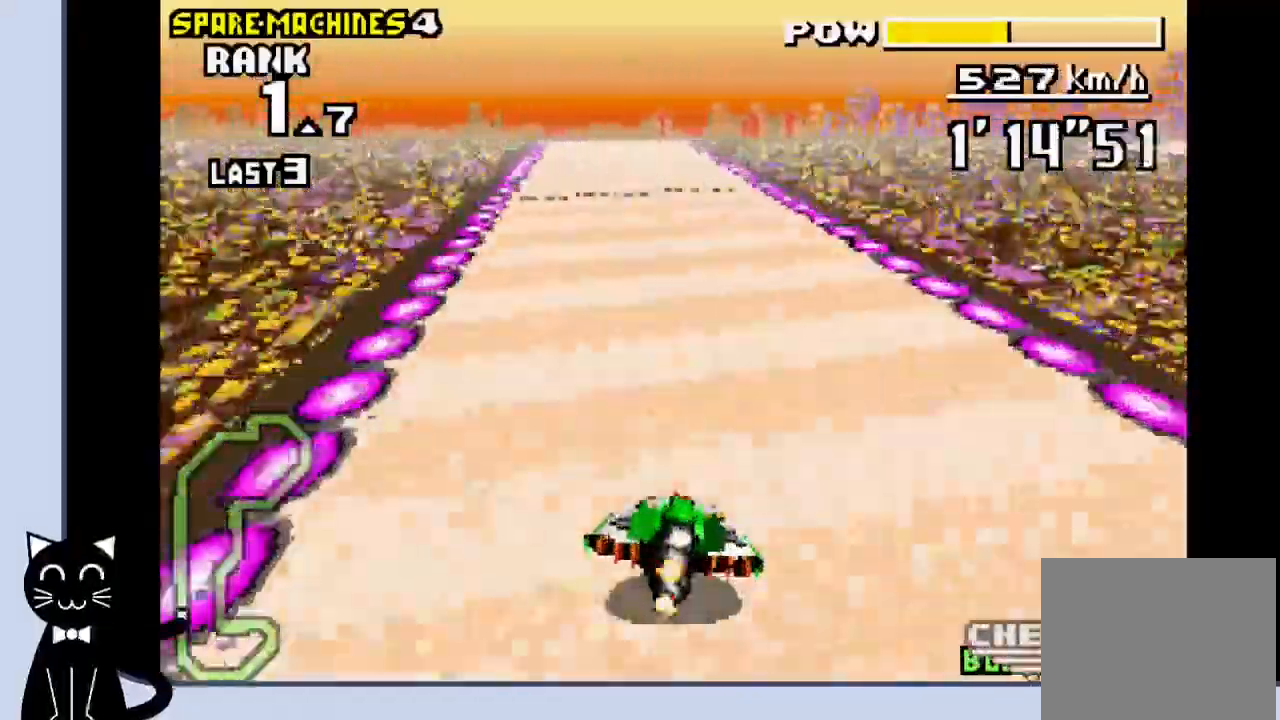
{"dt_ms": 500, "buttons": ["CROSS"], "events": [[33, "DPAD_LEFT", "down"], [233, "DPAD_LEFT", "up"]]}
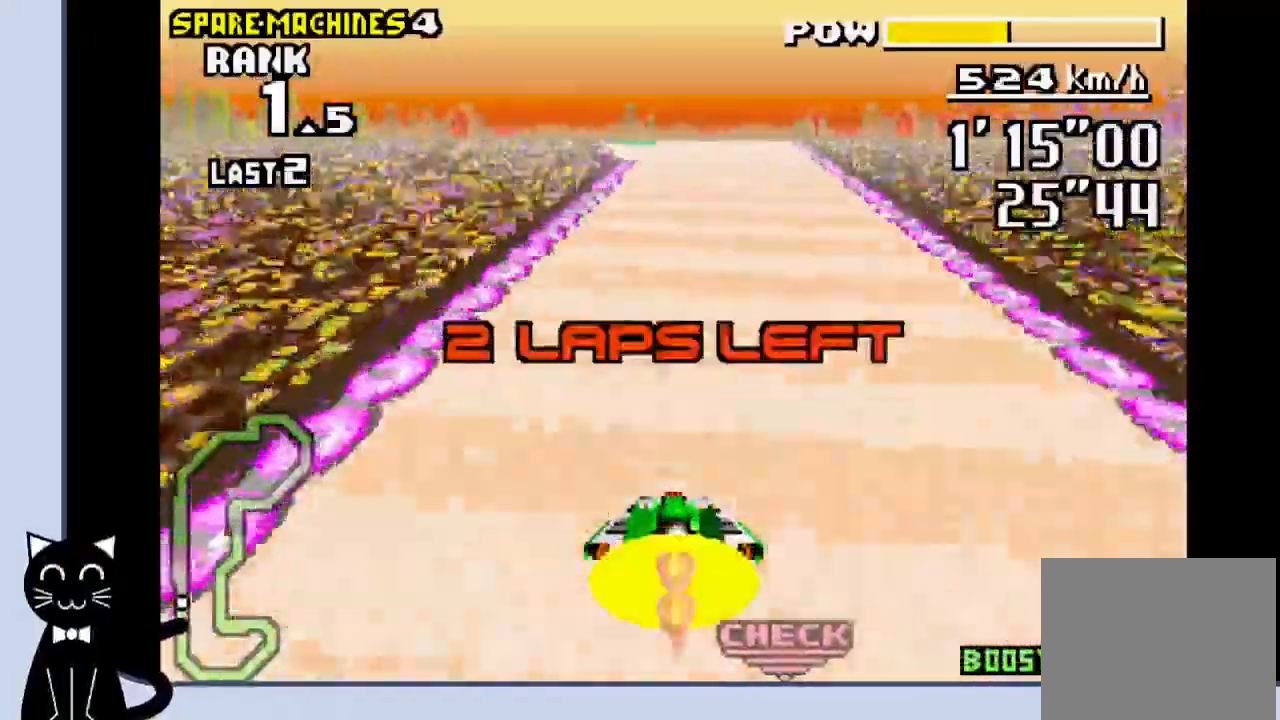
{"dt_ms": 500, "buttons": ["CROSS"], "events": []}
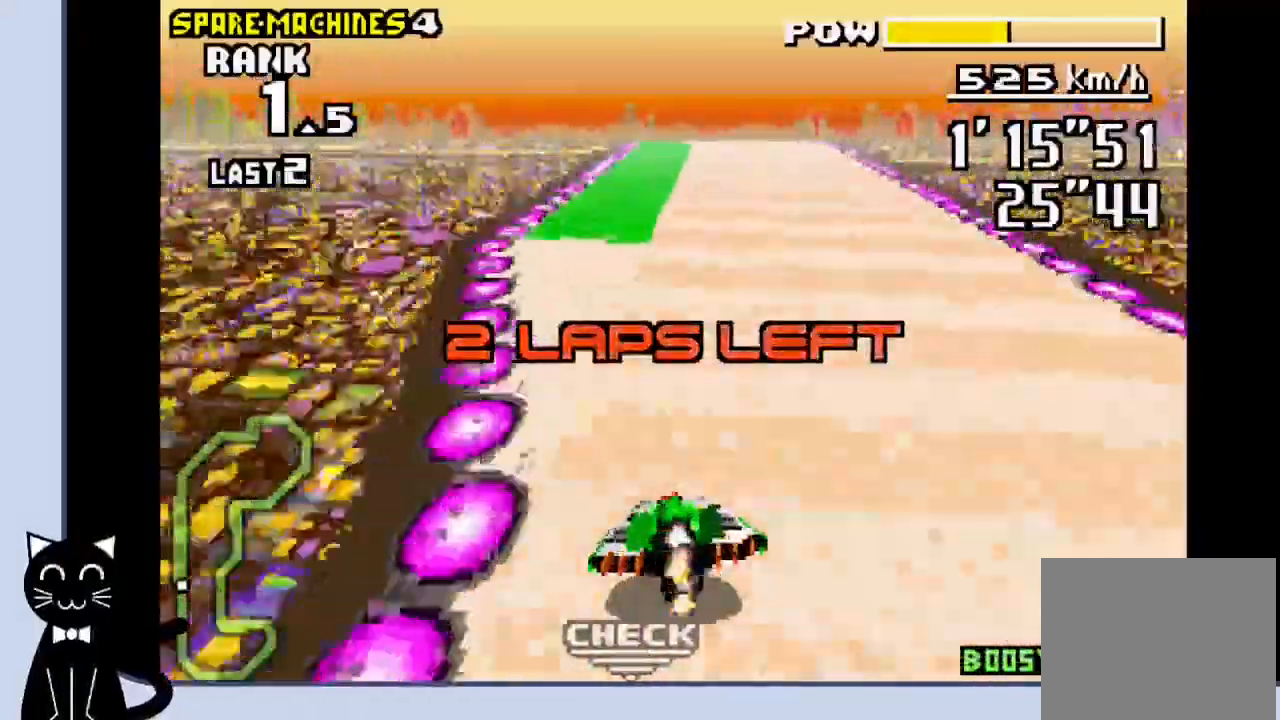
{"dt_ms": 500, "buttons": ["CROSS", "DPAD_RIGHT"], "events": [[317, "DPAD_RIGHT", "down"]]}
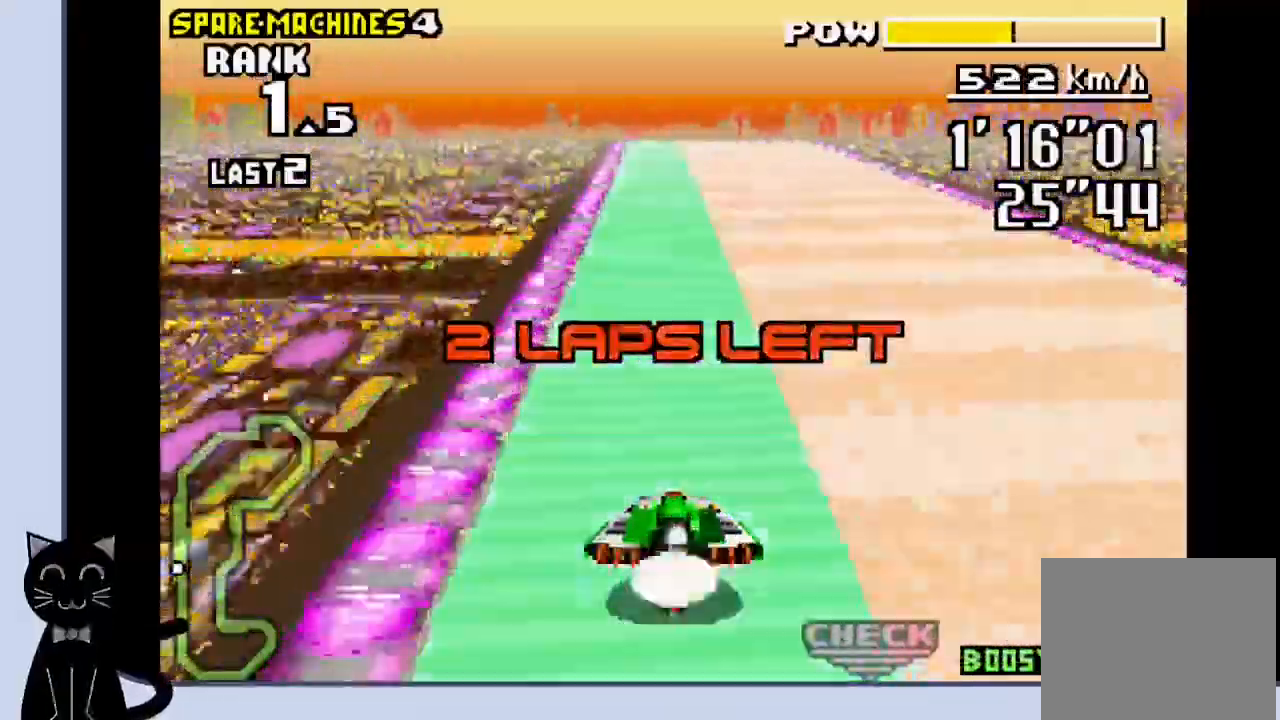
{"dt_ms": 500, "buttons": ["CROSS", "DPAD_RIGHT"], "events": []}
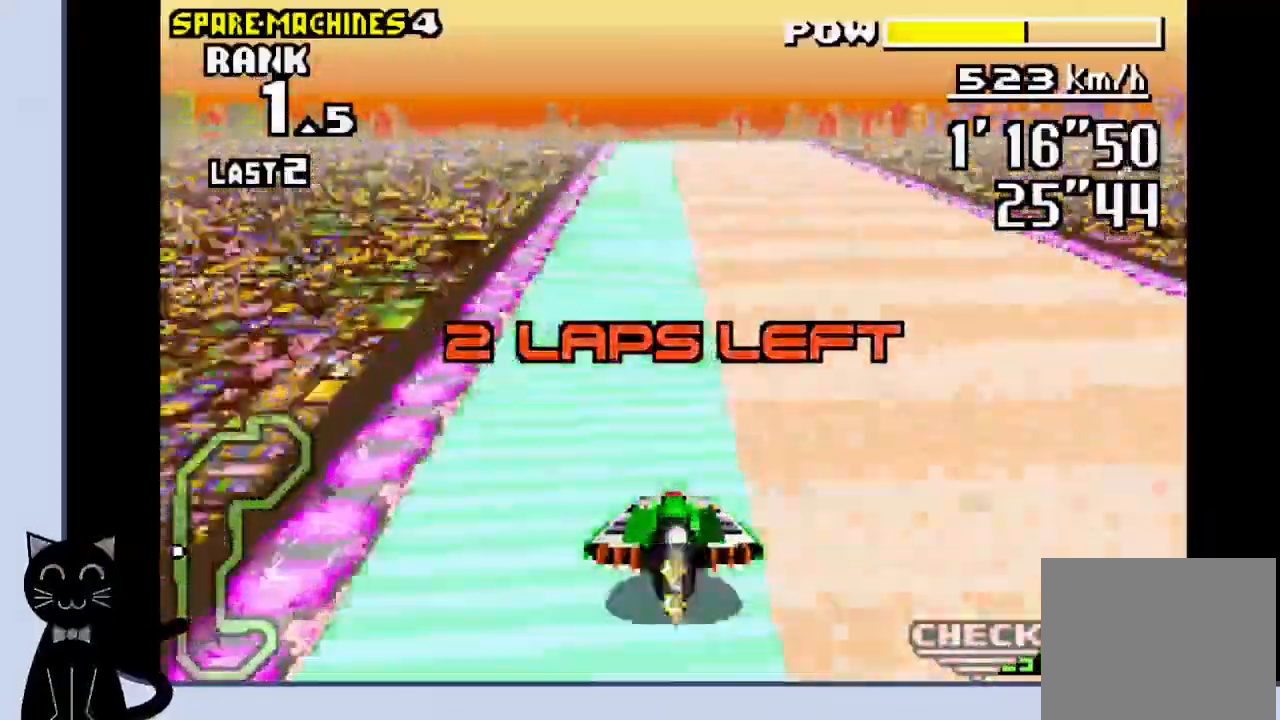
{"dt_ms": 500, "buttons": ["CROSS"], "events": [[183, "DPAD_RIGHT", "up"]]}
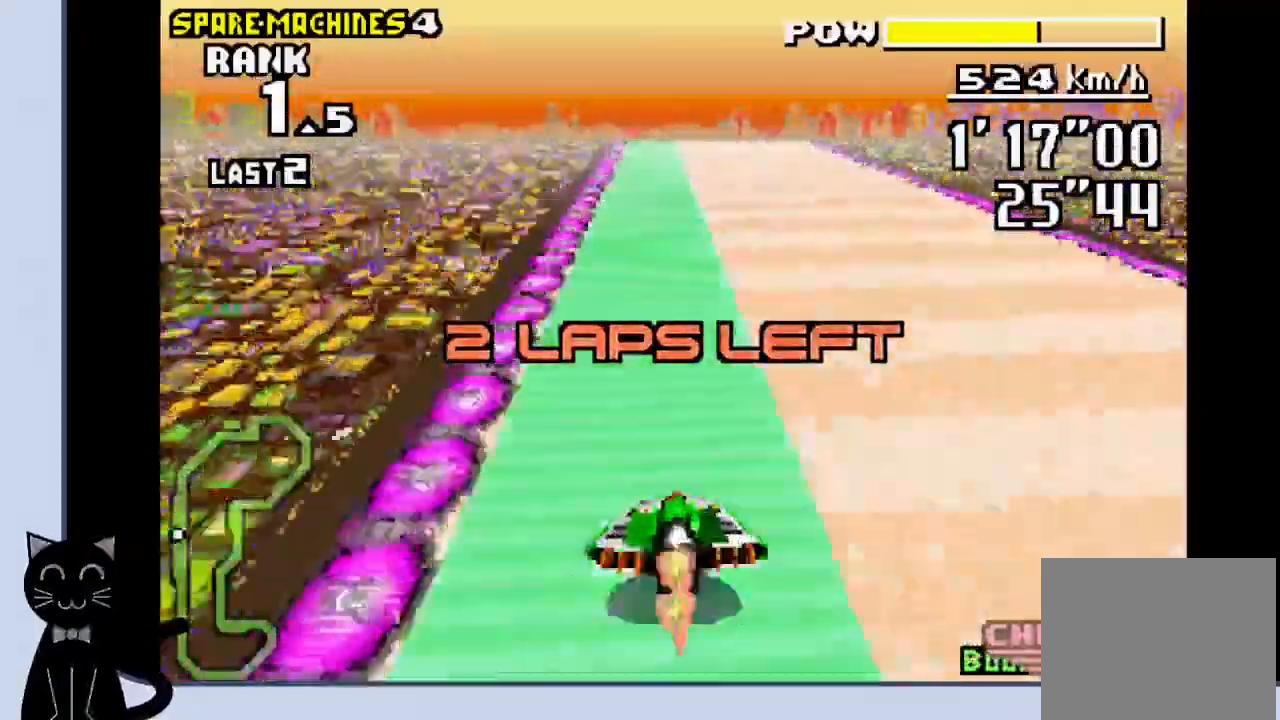
{"dt_ms": 500, "buttons": ["CROSS"], "events": []}
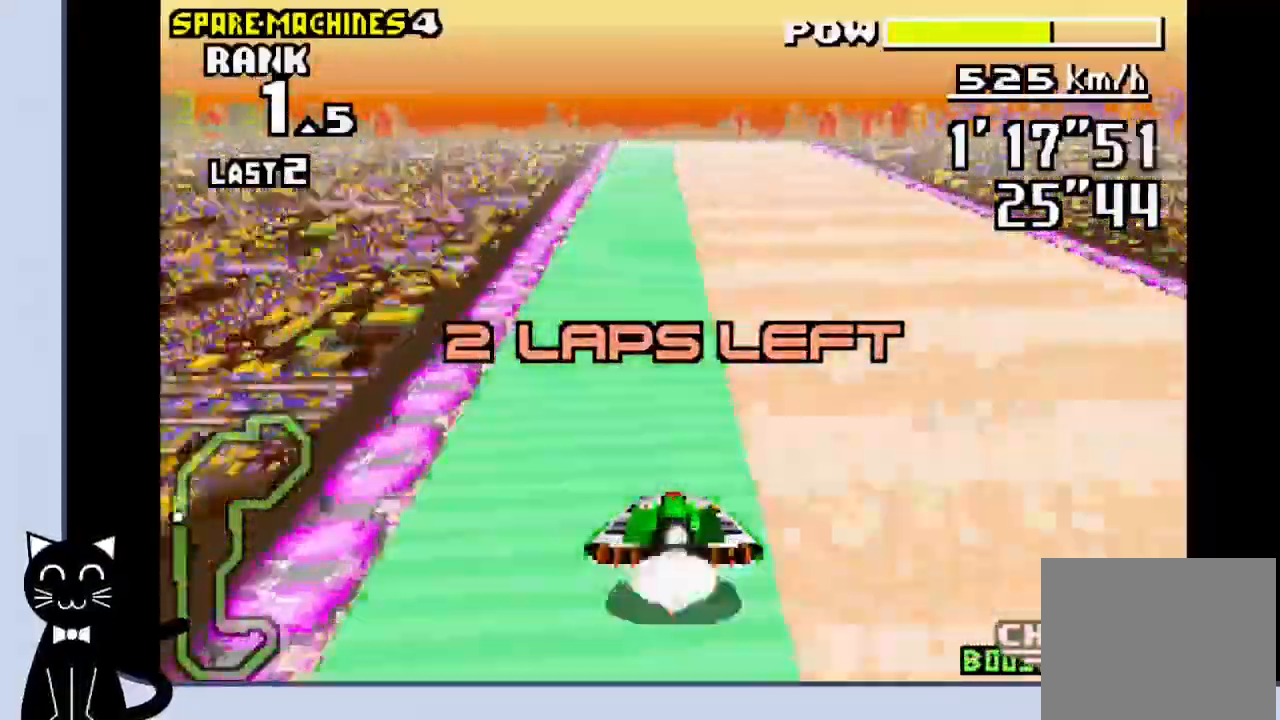
{"dt_ms": 500, "buttons": ["CROSS"], "events": []}
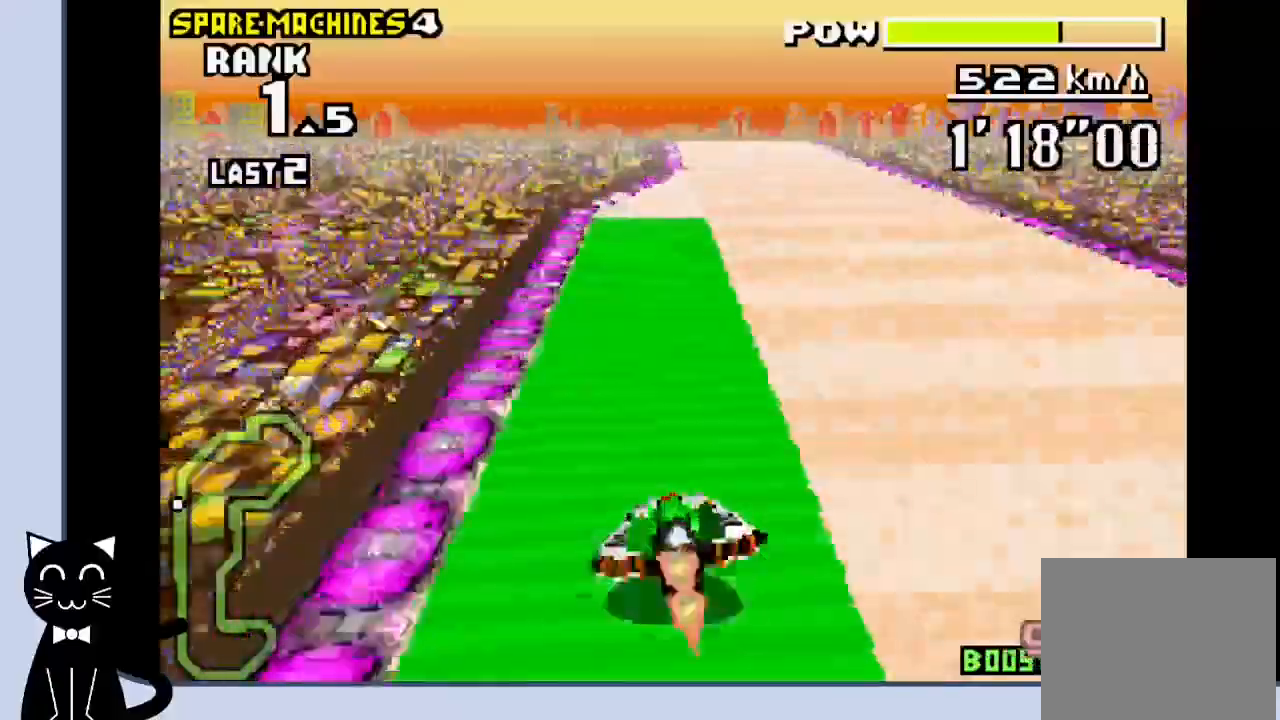
{"dt_ms": 500, "buttons": ["CROSS"]}
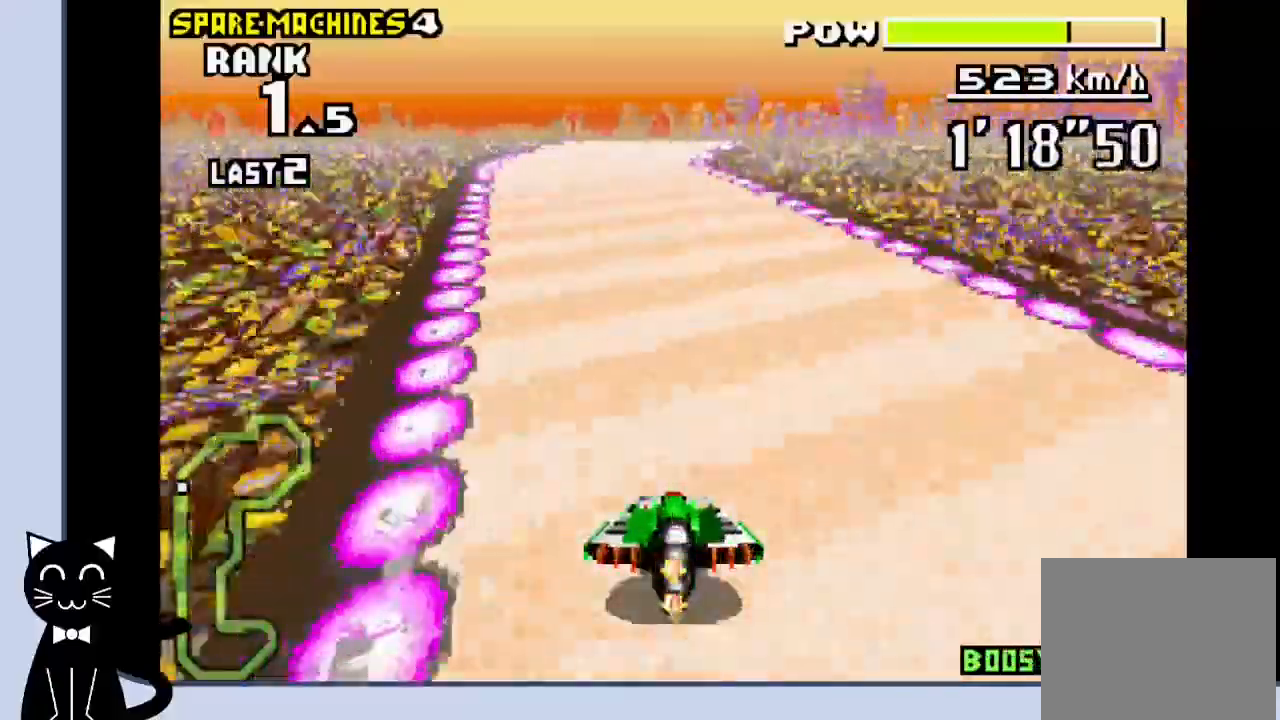
{"dt_ms": 500, "buttons": ["CROSS", "DPAD_RIGHT"], "events": [[333, "DPAD_RIGHT", "down"]]}
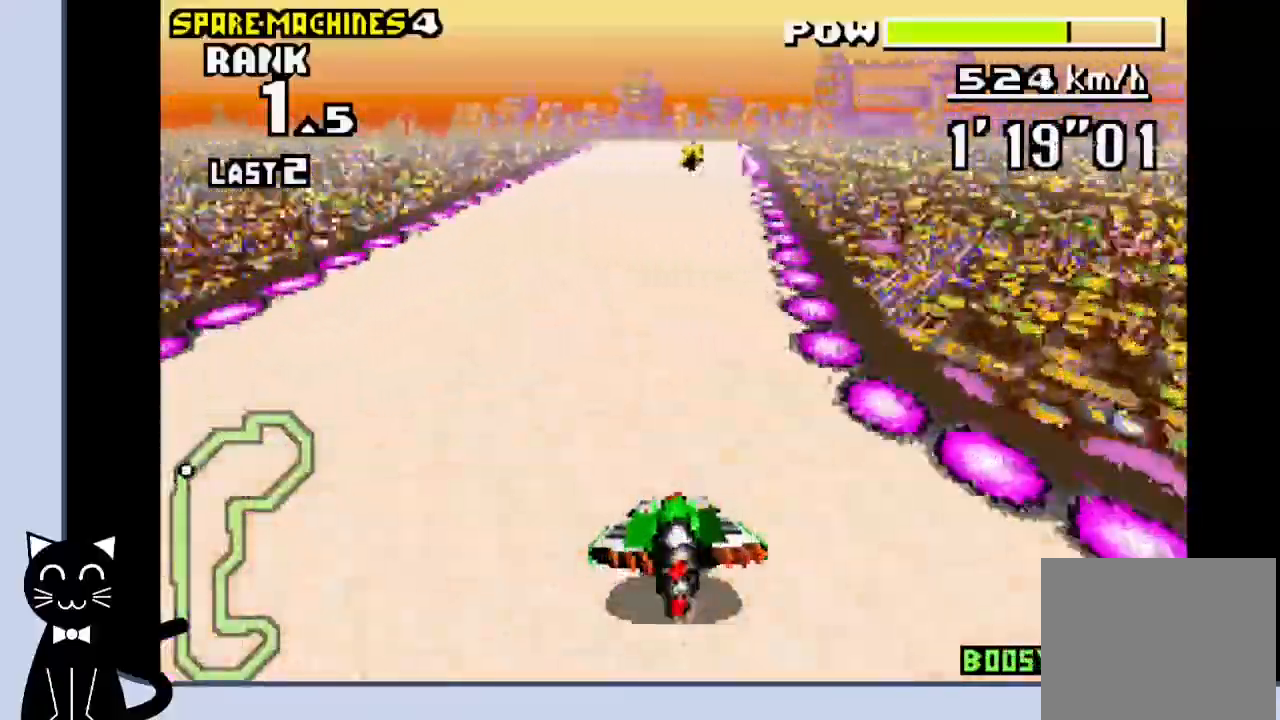
{"dt_ms": 500, "buttons": ["CROSS"], "events": [[283, "DPAD_RIGHT", "up"]]}
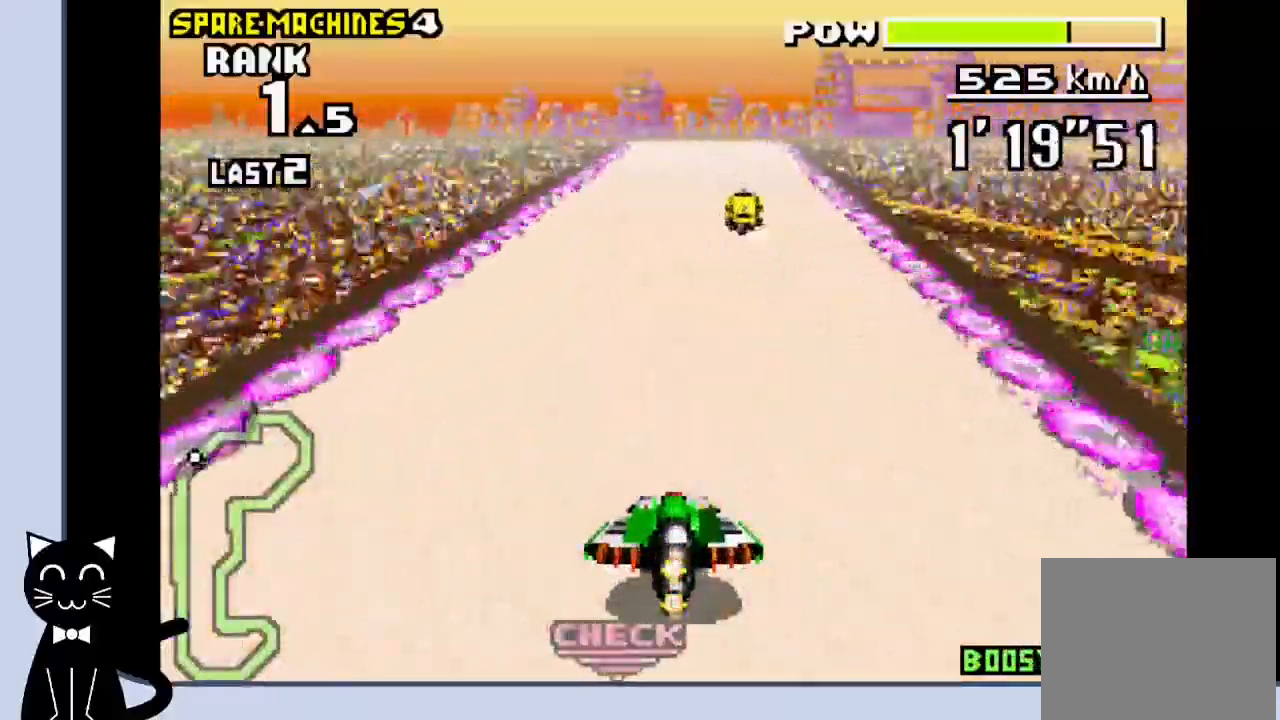
{"dt_ms": 500, "buttons": ["CROSS", "DPAD_RIGHT"], "events": [[483, "DPAD_RIGHT", "down"]]}
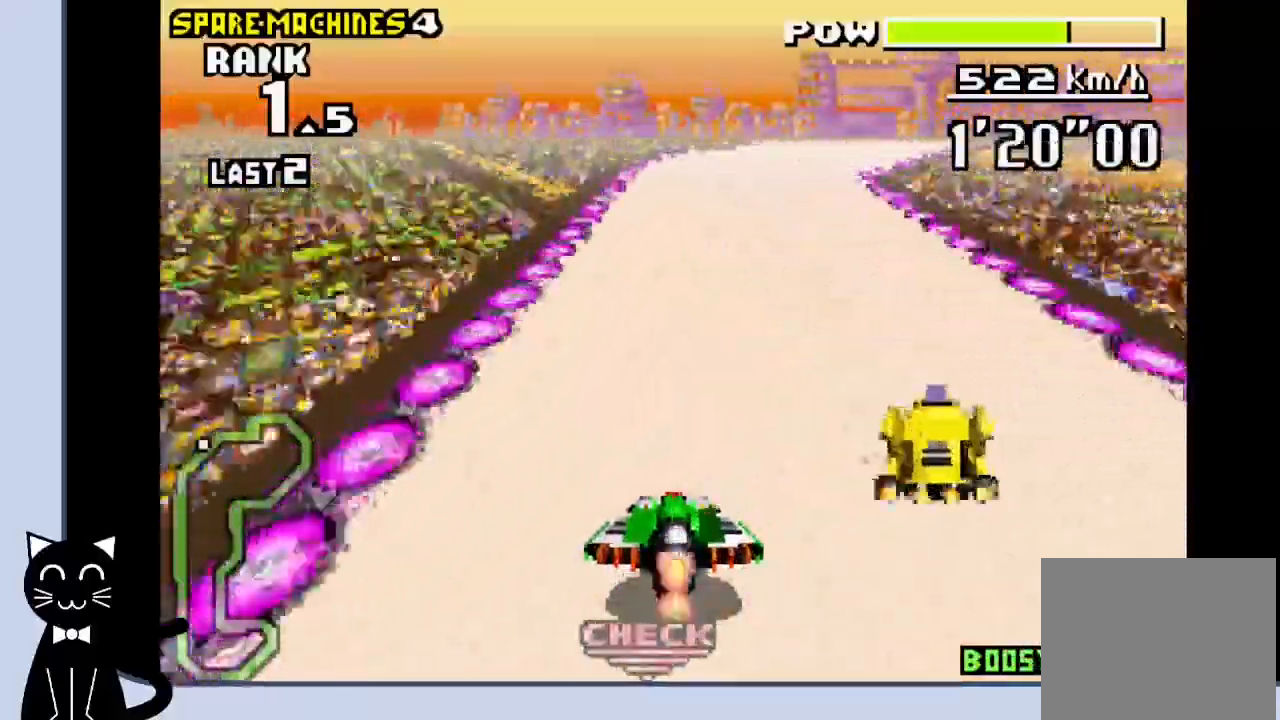
{"dt_ms": 500, "buttons": ["CROSS"], "events": [[450, "DPAD_RIGHT", "up"]]}
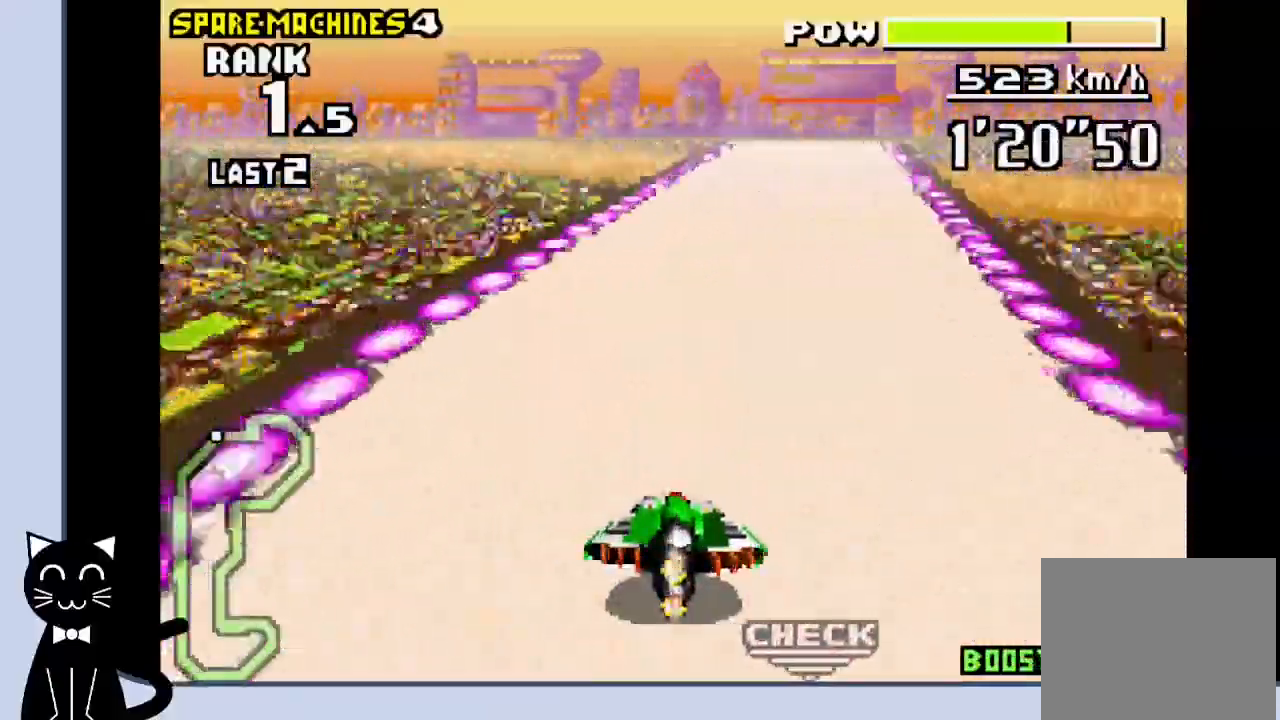
{"dt_ms": 500, "buttons": ["CROSS", "DPAD_RIGHT"], "events": [[167, "DPAD_RIGHT", "down"]]}